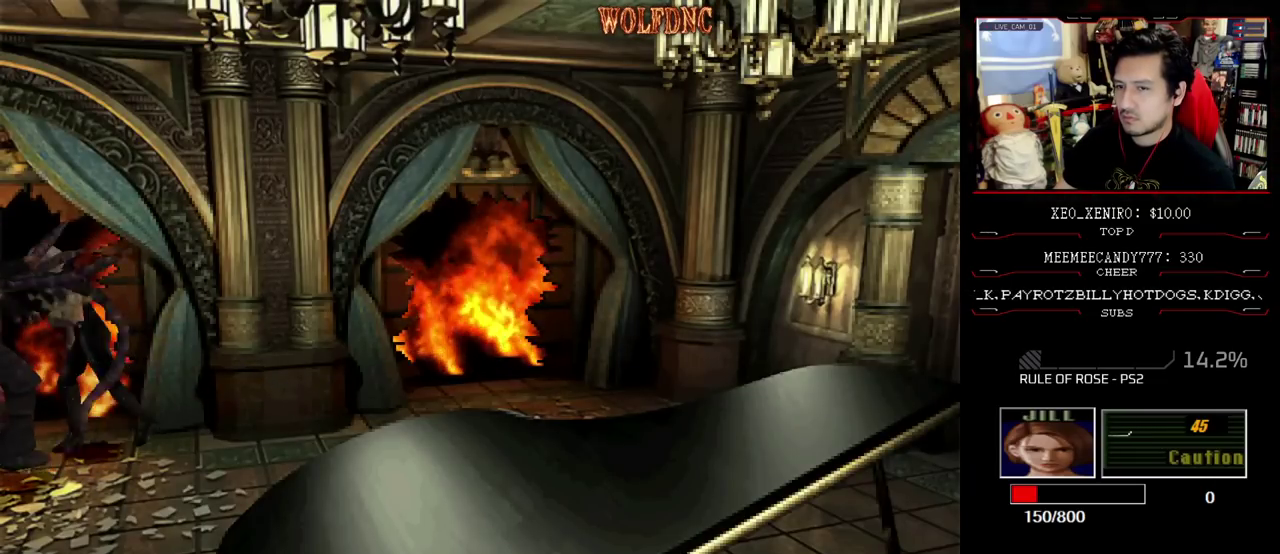
Gameplay with a controller (PlayStation layout); each line is a JSON object with the inputs held at the frame after it. "events" lists button and stick changes between this image and that frame as [ms after this image, input, new state], when the widget could be followed in between. Not read: L3 R3.
{"buttons": ["SQUARE", "DPAD_UP", "DPAD_LEFT"], "events": [[67, "DPAD_RIGHT", "up"], [283, "DPAD_LEFT", "down"]]}
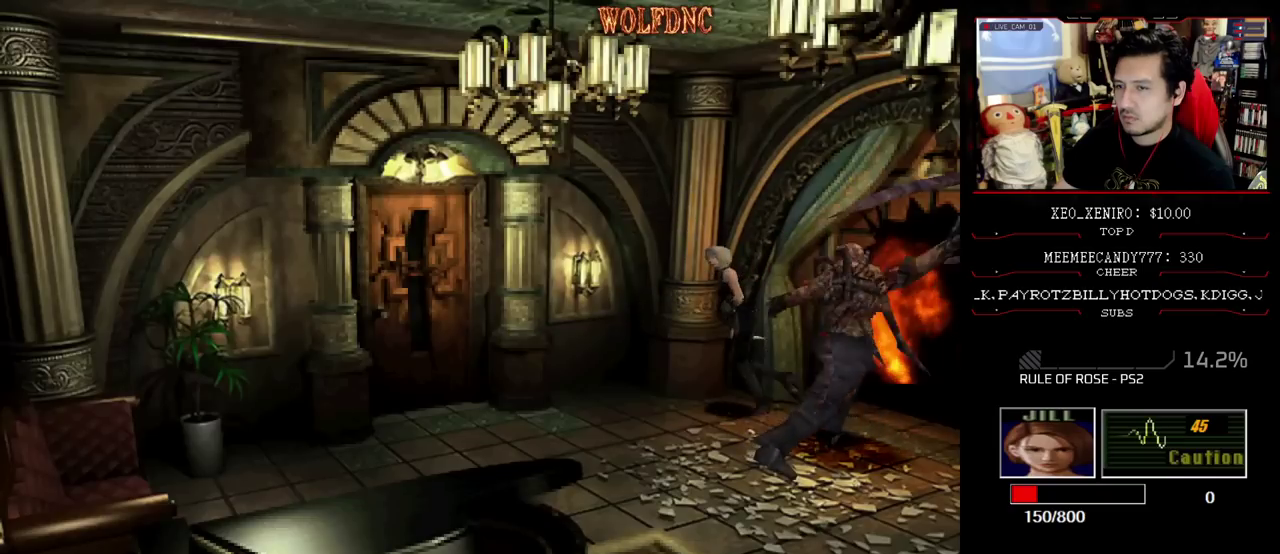
{"buttons": ["CROSS", "R1"], "events": [[67, "DPAD_LEFT", "up"], [150, "DPAD_LEFT", "down"], [200, "DPAD_UP", "up"], [250, "SQUARE", "up"], [300, "R1", "down"], [333, "DPAD_LEFT", "up"], [433, "CROSS", "down"]]}
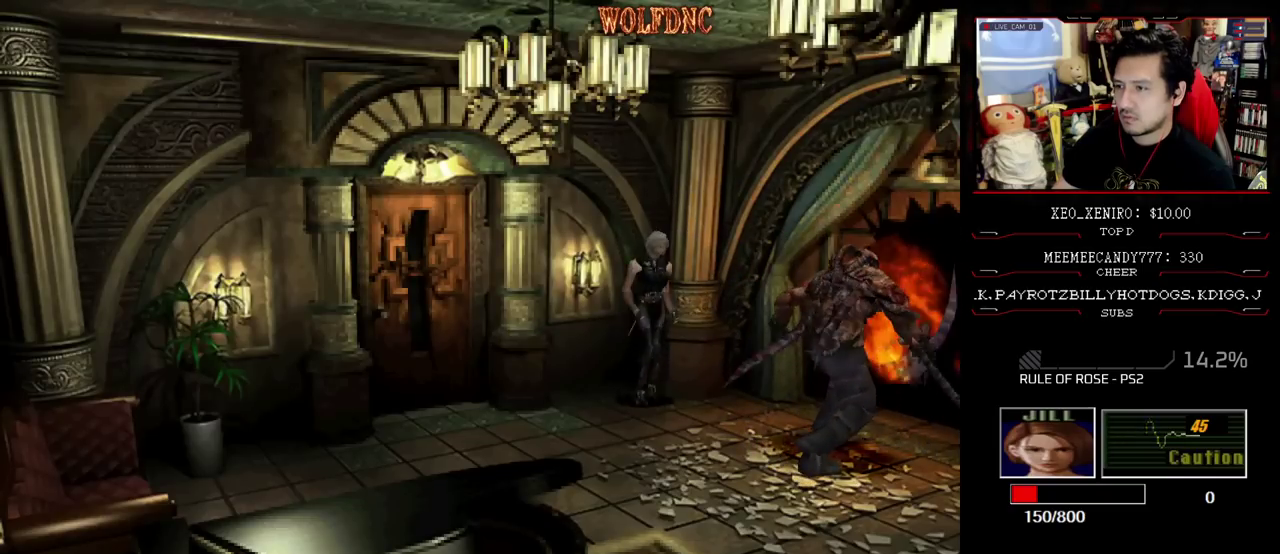
{"buttons": ["CROSS", "R1"], "events": []}
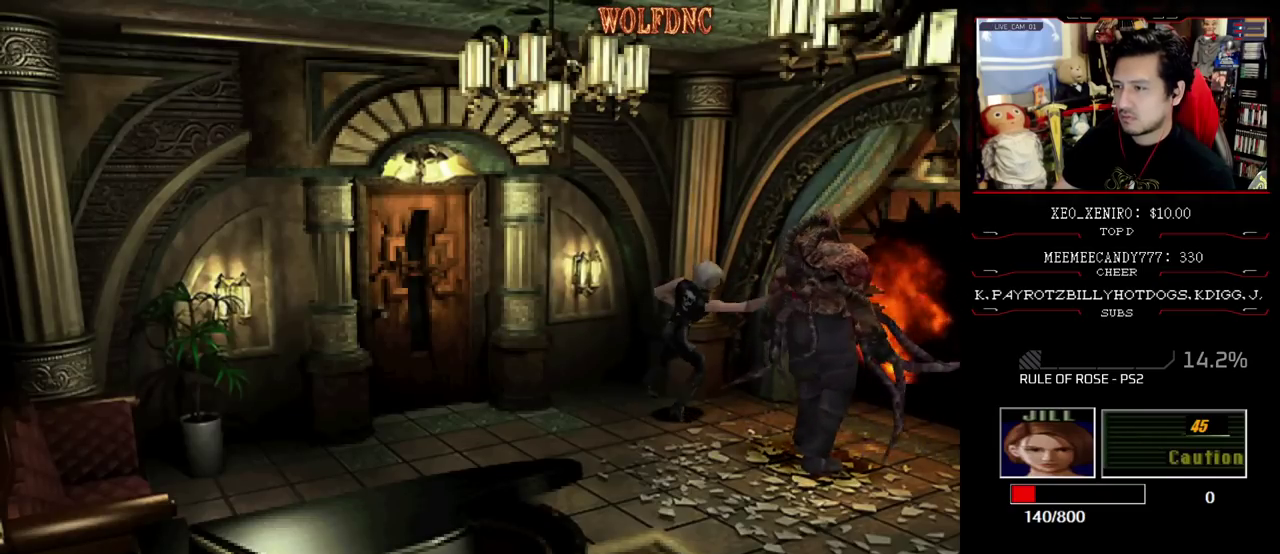
{"buttons": [], "events": [[133, "CROSS", "up"], [233, "R1", "up"]]}
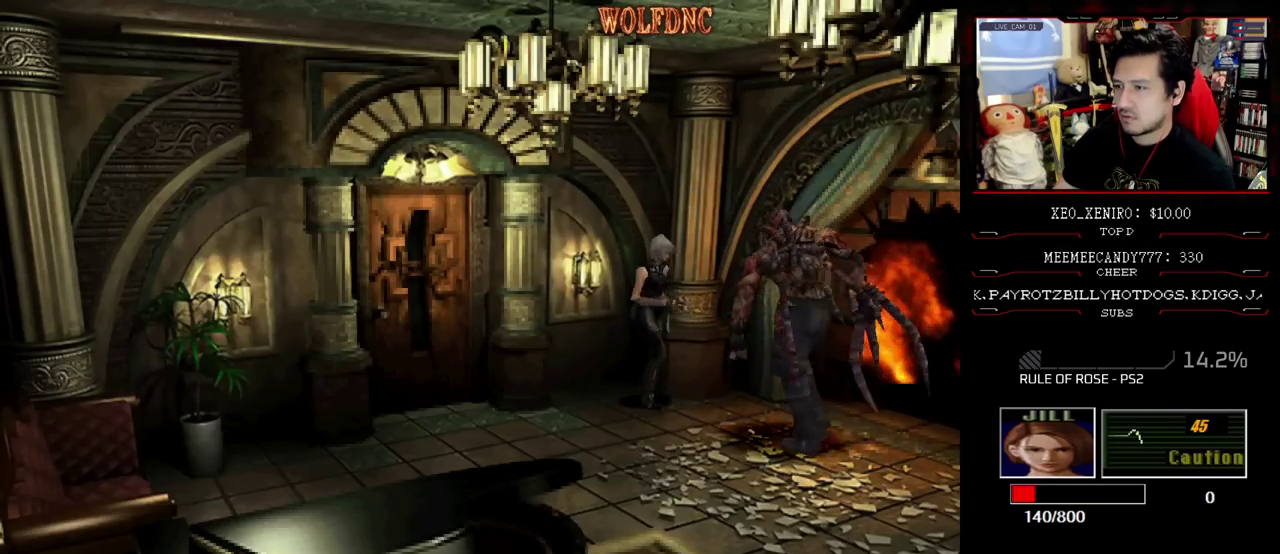
{"buttons": ["SQUARE", "DPAD_UP", "DPAD_RIGHT"], "events": [[17, "DPAD_RIGHT", "down"], [433, "DPAD_UP", "down"], [433, "SQUARE", "down"]]}
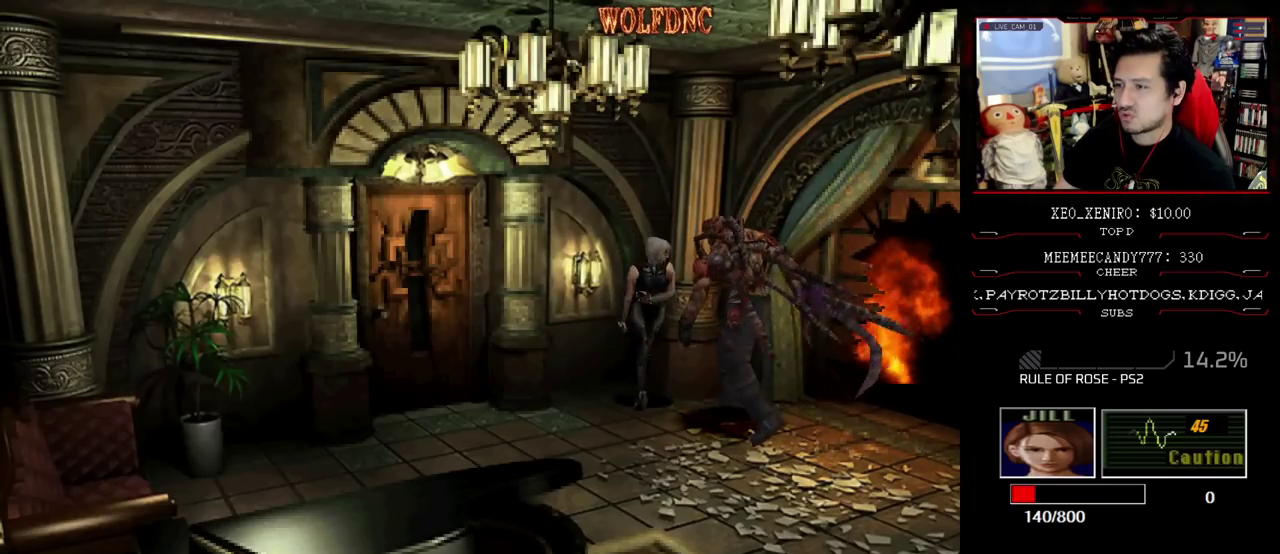
{"buttons": ["SQUARE", "DPAD_UP", "DPAD_LEFT"], "events": [[167, "SQUARE", "up"], [300, "SQUARE", "down"], [450, "DPAD_LEFT", "down"], [450, "DPAD_RIGHT", "up"]]}
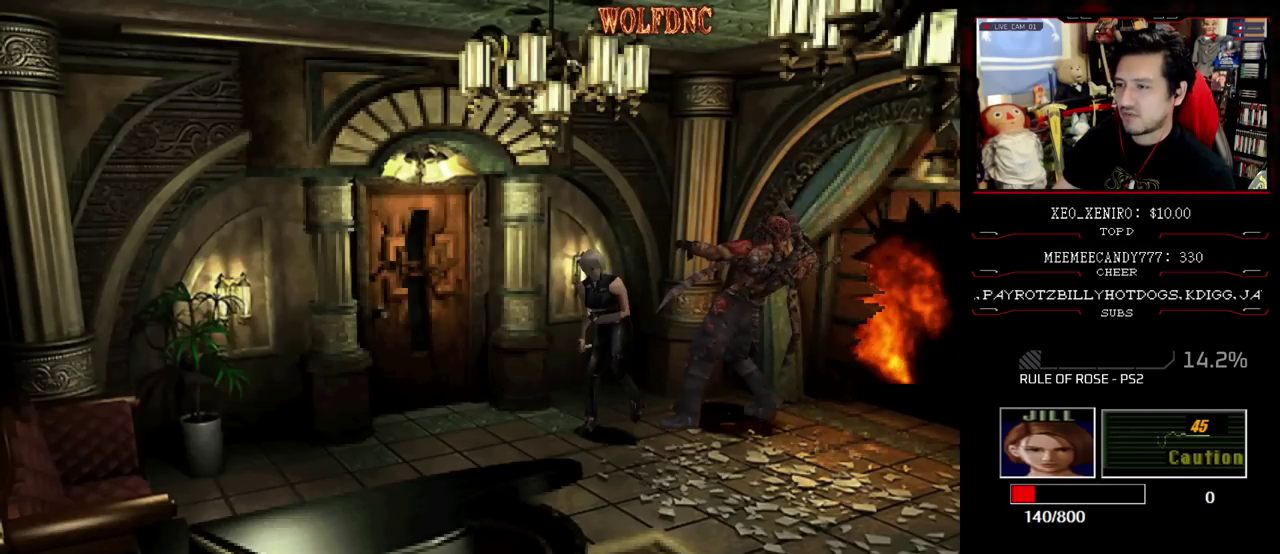
{"buttons": [], "events": [[367, "SQUARE", "up"], [417, "DPAD_LEFT", "up"], [417, "DPAD_UP", "up"]]}
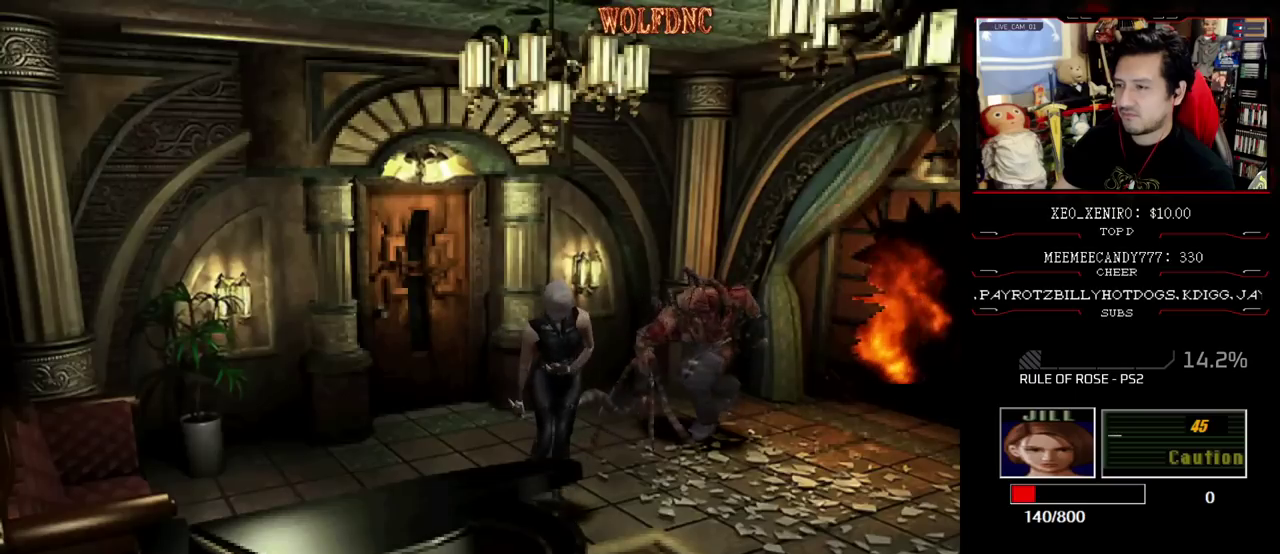
{"buttons": [], "events": [[150, "R1", "down"], [200, "CROSS", "down"], [383, "CROSS", "up"], [483, "R1", "up"]]}
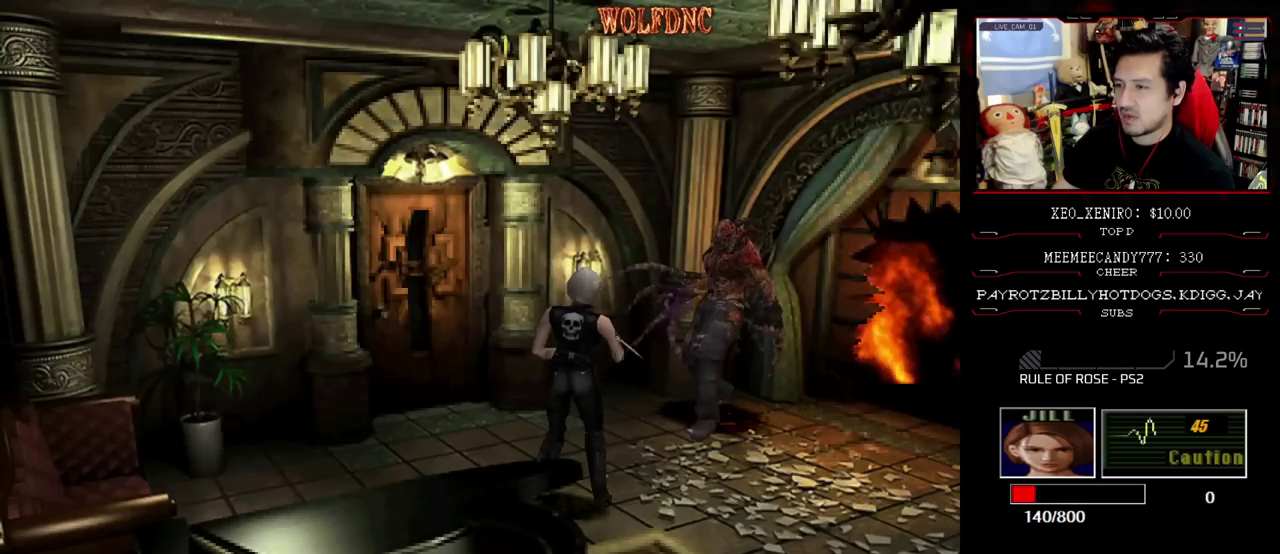
{"buttons": ["SQUARE", "DPAD_UP", "DPAD_RIGHT"], "events": [[300, "DPAD_RIGHT", "down"], [400, "DPAD_UP", "down"], [500, "SQUARE", "down"]]}
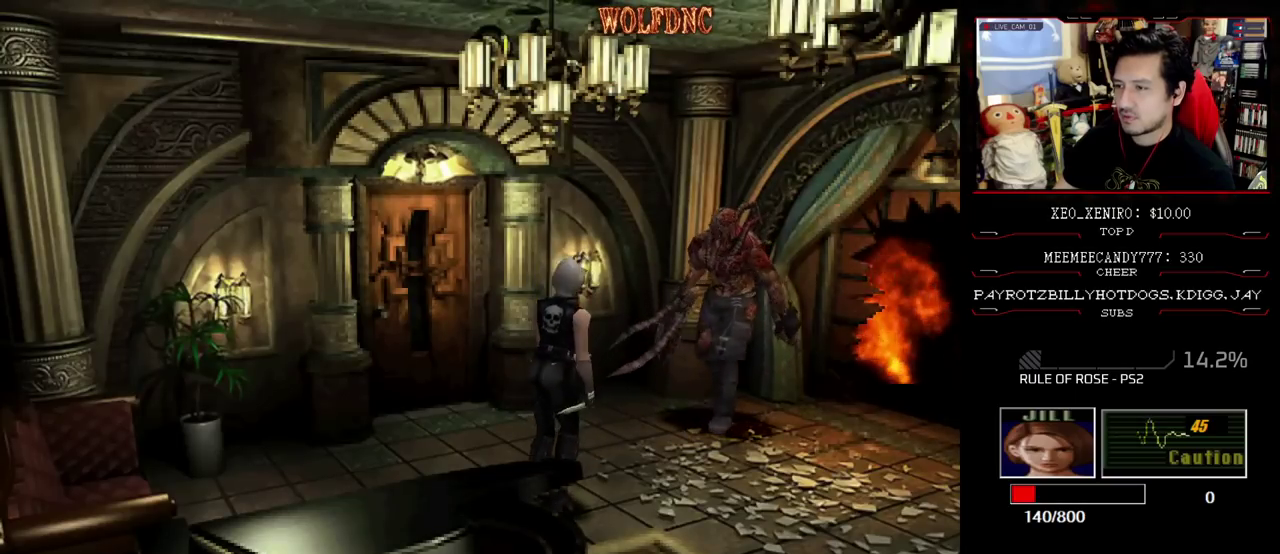
{"buttons": [], "events": [[33, "DPAD_UP", "up"], [83, "DPAD_RIGHT", "up"], [83, "SQUARE", "up"], [233, "DPAD_RIGHT", "down"], [233, "DPAD_UP", "down"], [283, "SQUARE", "down"], [367, "DPAD_RIGHT", "up"], [367, "DPAD_UP", "up"], [367, "SQUARE", "up"]]}
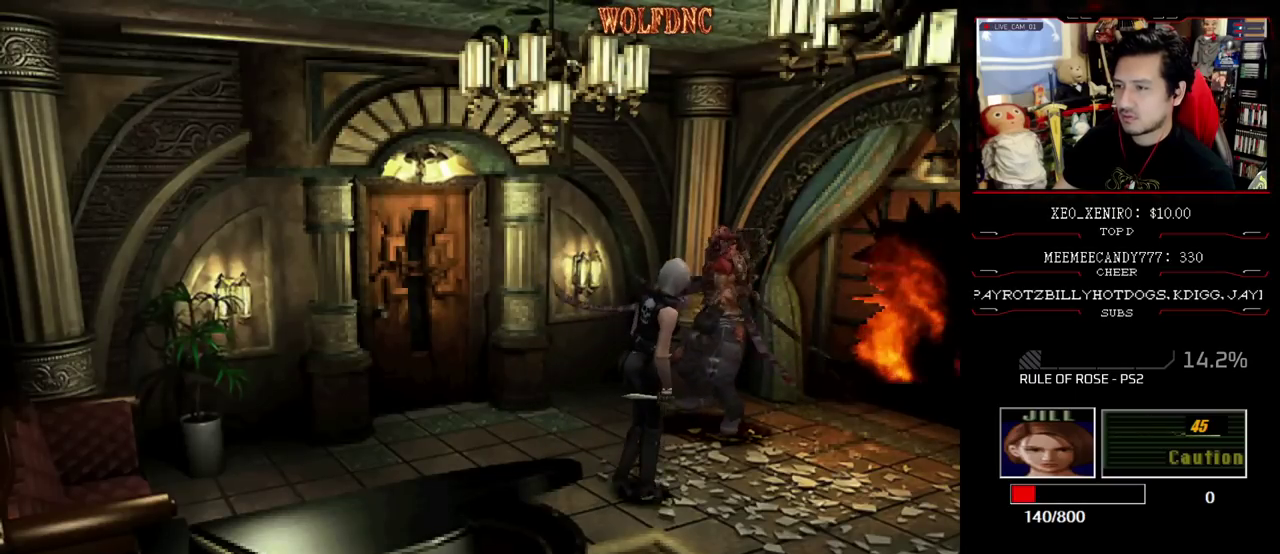
{"buttons": ["SQUARE", "DPAD_UP", "DPAD_LEFT"], "events": [[100, "DPAD_UP", "down"], [150, "SQUARE", "down"], [333, "DPAD_LEFT", "down"]]}
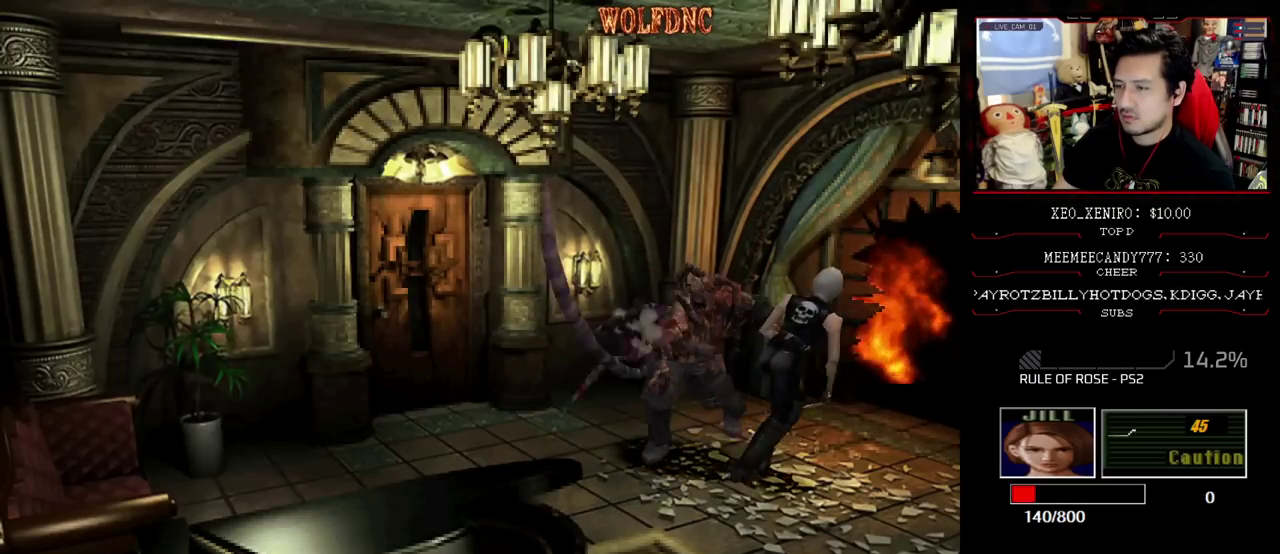
{"buttons": ["CROSS", "R1"], "events": [[33, "R1", "down"], [117, "DPAD_LEFT", "up"], [117, "DPAD_UP", "up"], [117, "SQUARE", "up"], [167, "CROSS", "down"]]}
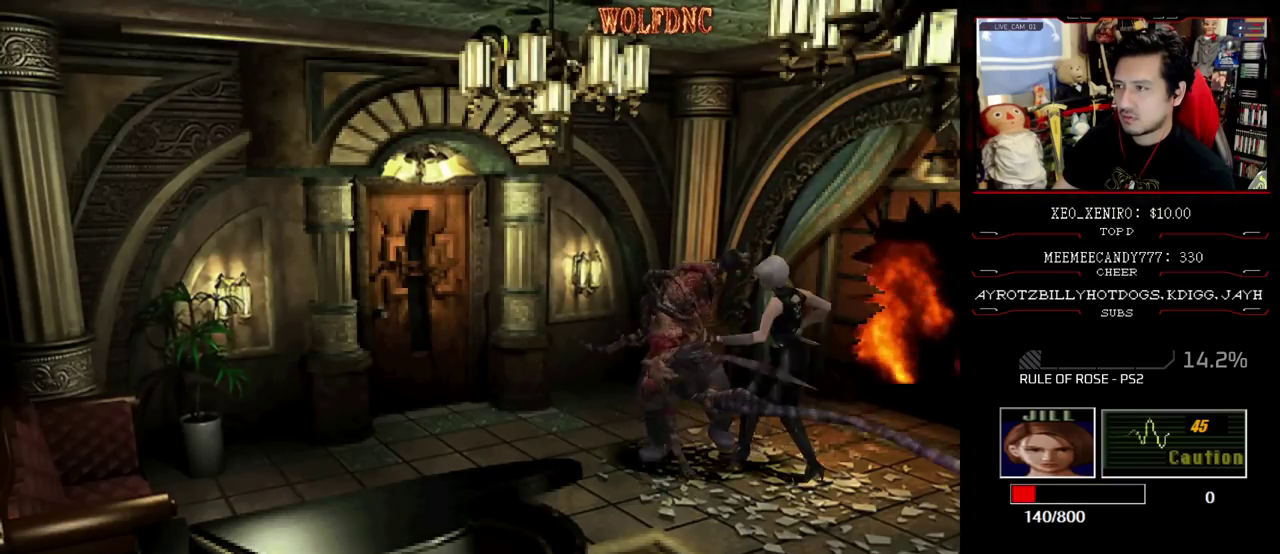
{"buttons": ["R1"], "events": [[367, "CROSS", "up"], [417, "CROSS", "down"], [467, "CROSS", "up"]]}
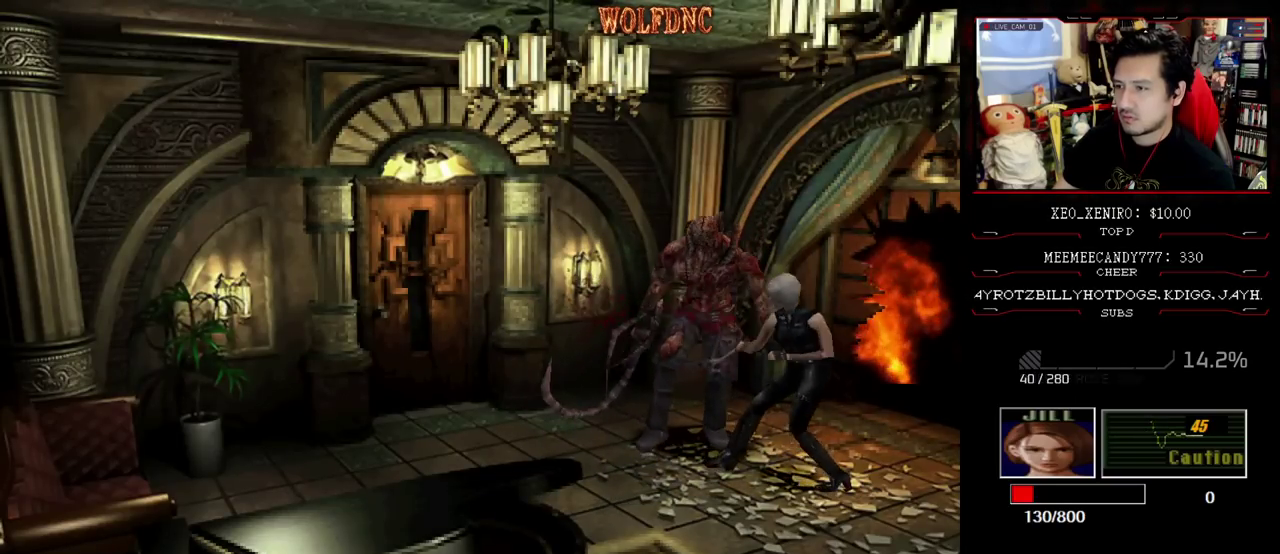
{"buttons": ["DPAD_RIGHT"], "events": [[100, "R1", "up"], [200, "DPAD_RIGHT", "down"]]}
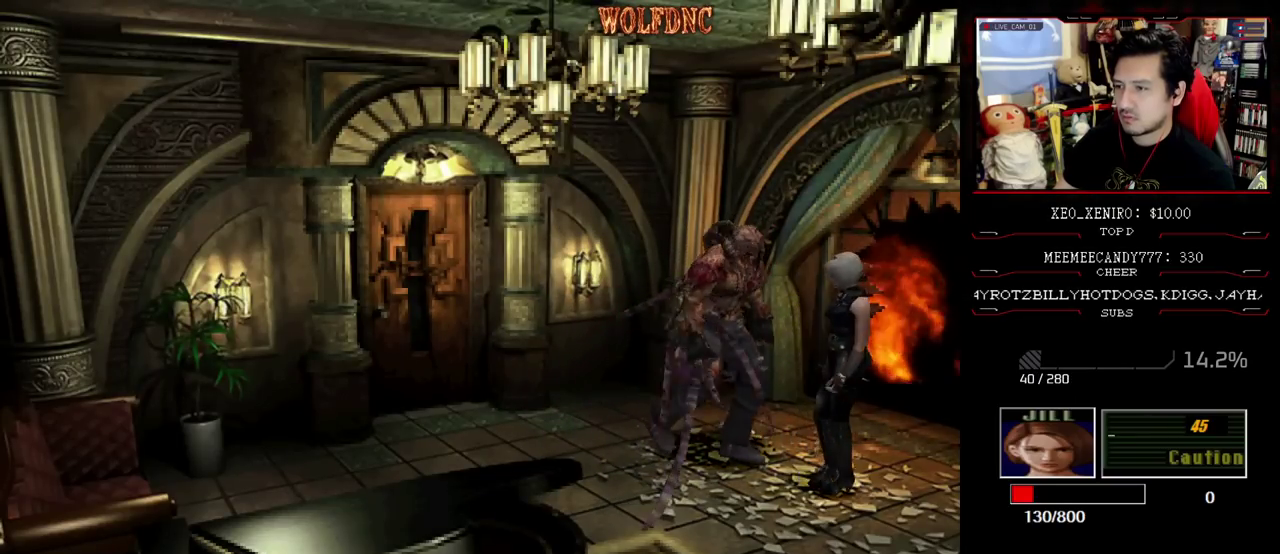
{"buttons": ["SQUARE", "DPAD_UP", "DPAD_RIGHT"], "events": [[267, "DPAD_UP", "down"], [317, "SQUARE", "down"]]}
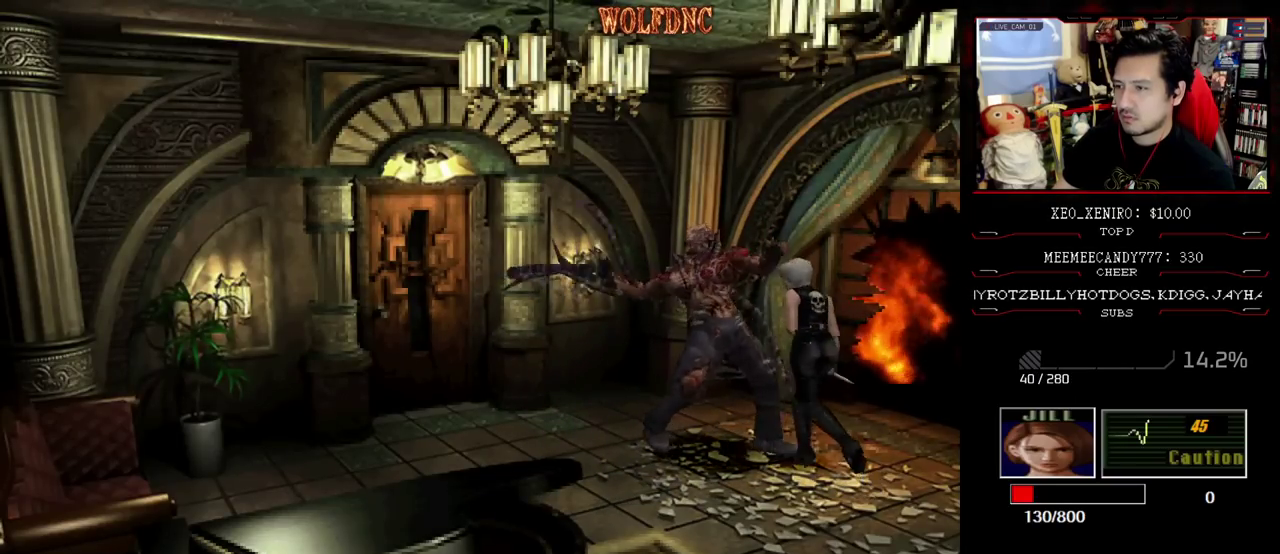
{"buttons": ["CROSS", "R1"], "events": [[133, "DPAD_LEFT", "down"], [183, "DPAD_RIGHT", "up"], [233, "DPAD_LEFT", "up"], [233, "R1", "down"], [333, "CROSS", "down"], [333, "DPAD_UP", "up"], [333, "SQUARE", "up"]]}
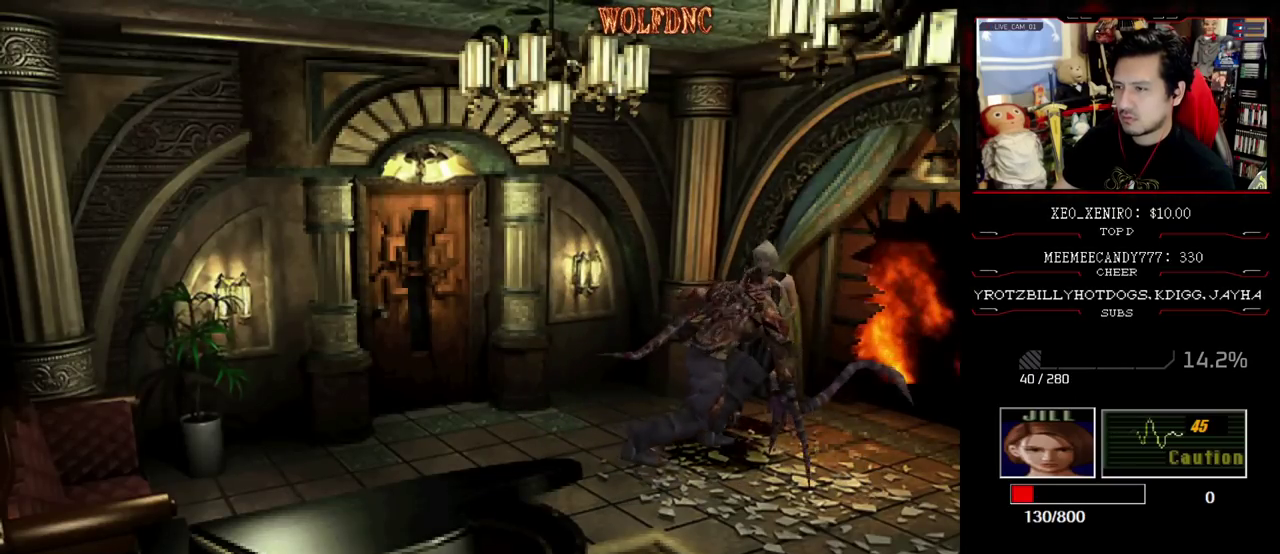
{"buttons": ["CROSS", "R1"], "events": [[50, "CROSS", "up"], [100, "CROSS", "down"]]}
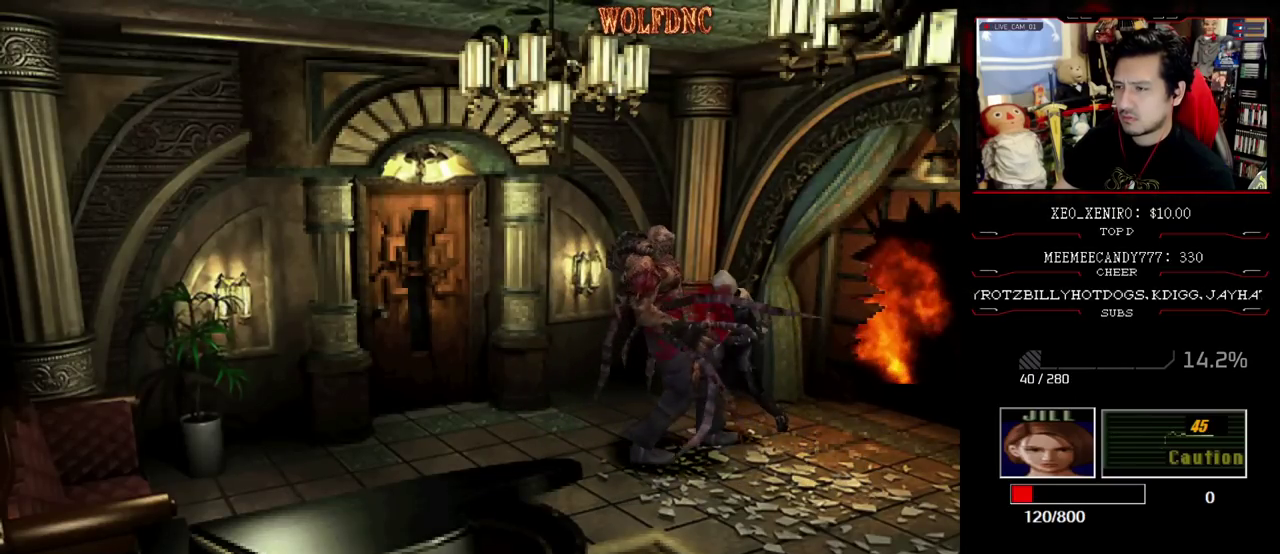
{"buttons": ["DPAD_RIGHT"], "events": [[33, "CROSS", "up"], [117, "R1", "up"], [300, "DPAD_RIGHT", "down"]]}
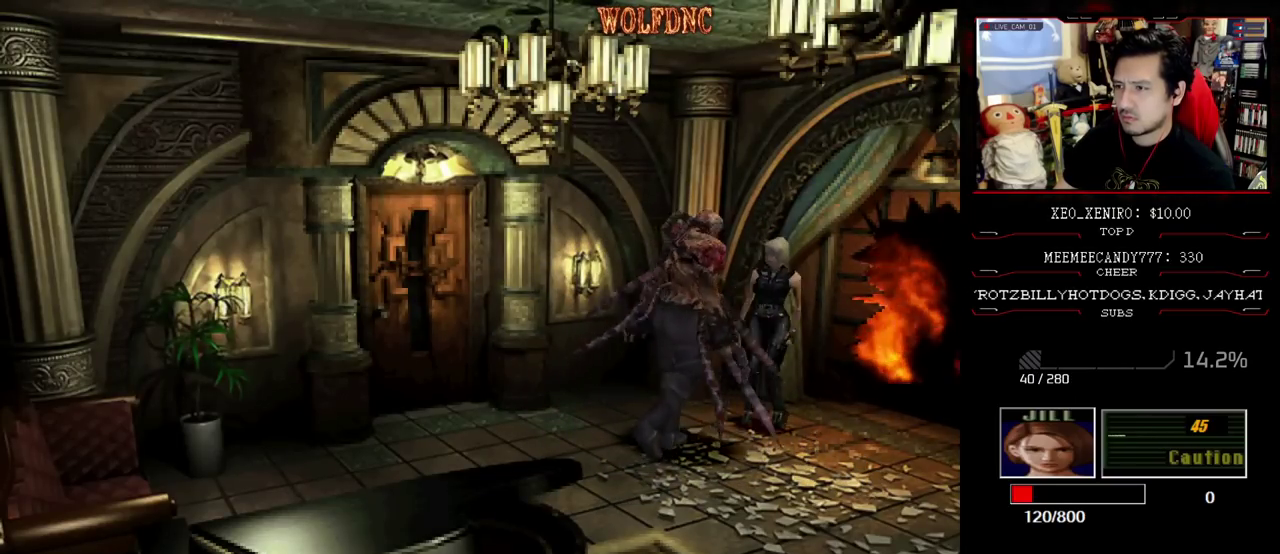
{"buttons": ["SQUARE", "DPAD_UP", "DPAD_RIGHT"], "events": [[400, "DPAD_UP", "down"], [450, "SQUARE", "down"]]}
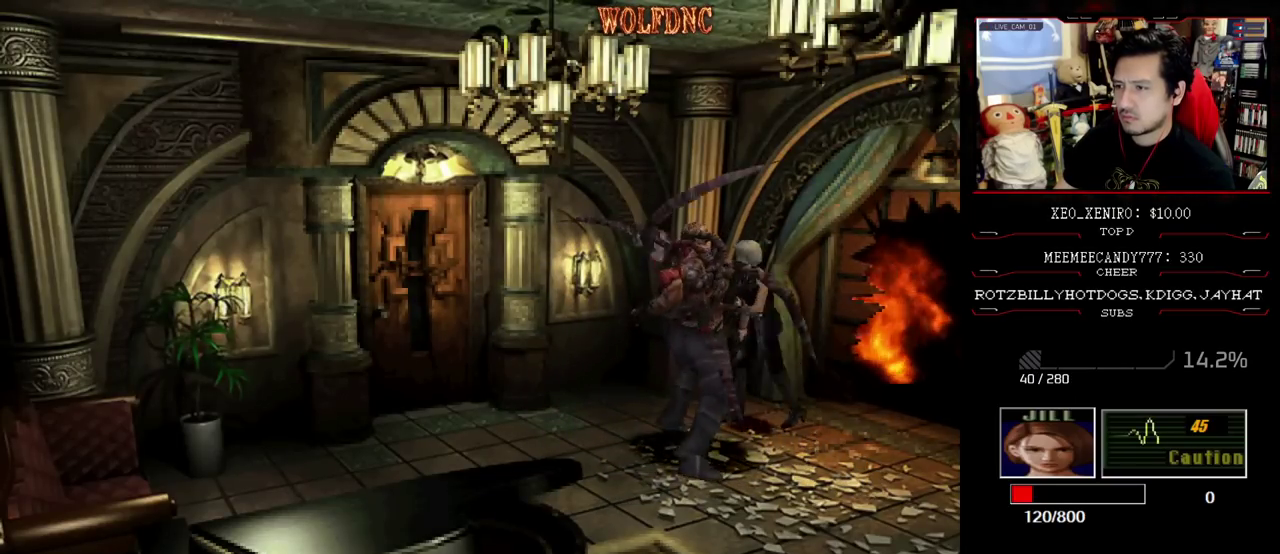
{"buttons": [], "events": [[50, "DPAD_RIGHT", "up"], [133, "DPAD_LEFT", "down"], [367, "DPAD_UP", "up"], [417, "DPAD_LEFT", "up"], [417, "SQUARE", "up"]]}
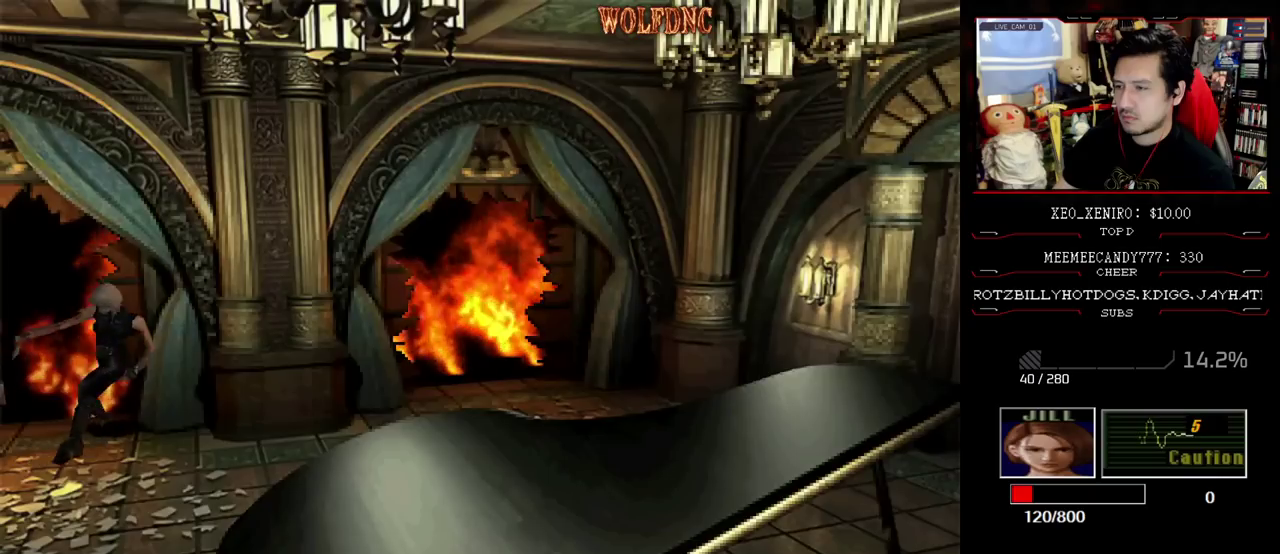
{"buttons": ["DPAD_UP"], "events": [[433, "DPAD_UP", "down"]]}
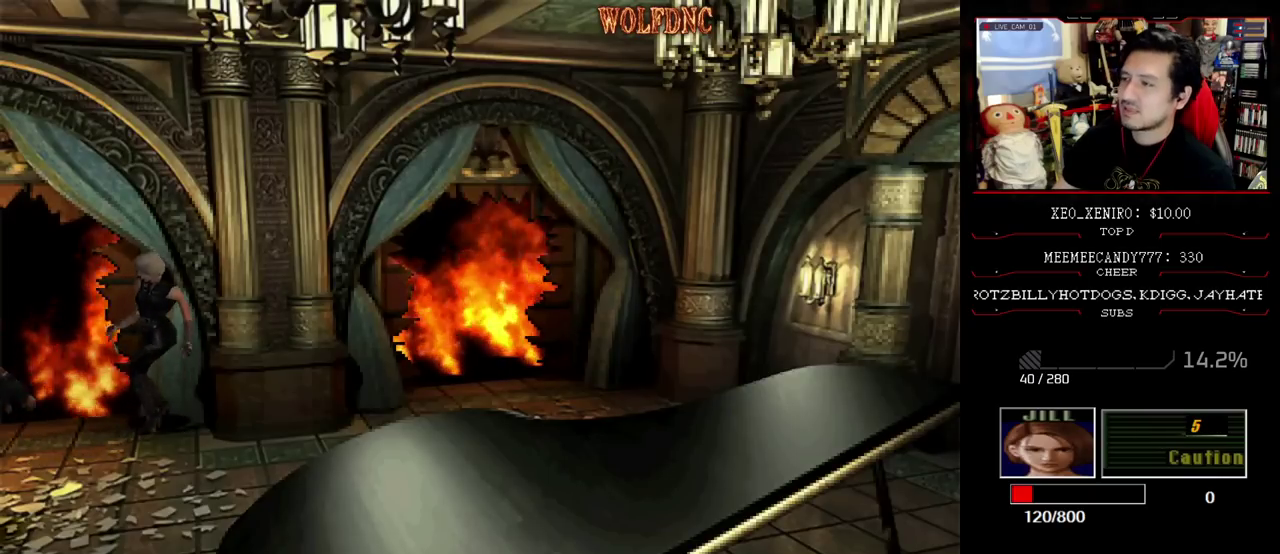
{"buttons": ["SQUARE", "DPAD_UP"], "events": [[33, "SQUARE", "down"], [67, "DPAD_RIGHT", "down"], [267, "DPAD_RIGHT", "up"], [350, "DPAD_RIGHT", "down"], [500, "DPAD_RIGHT", "up"]]}
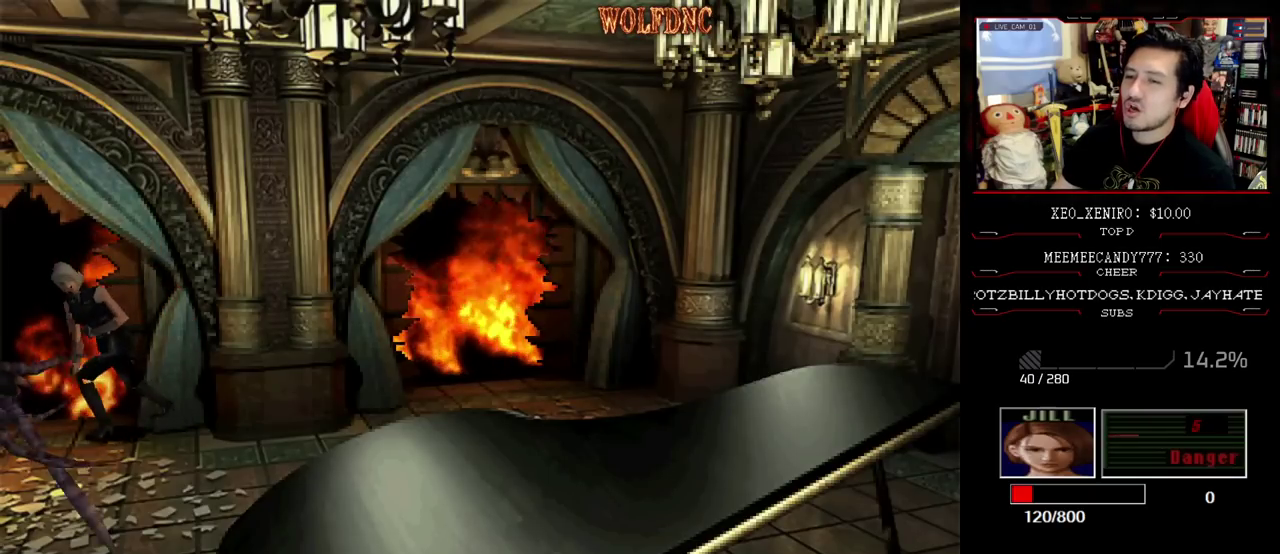
{"buttons": ["SQUARE", "DPAD_UP"], "events": [[133, "DPAD_LEFT", "down"], [367, "DPAD_LEFT", "up"]]}
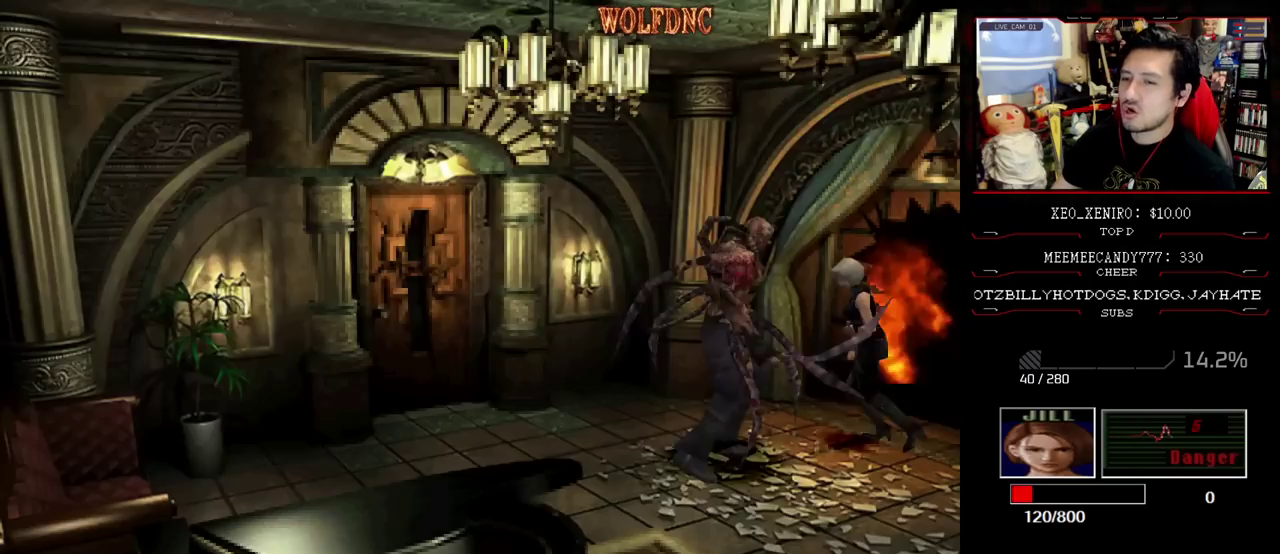
{"buttons": ["DPAD_UP"], "events": [[100, "DPAD_LEFT", "down"], [383, "DPAD_LEFT", "up"], [483, "SQUARE", "up"]]}